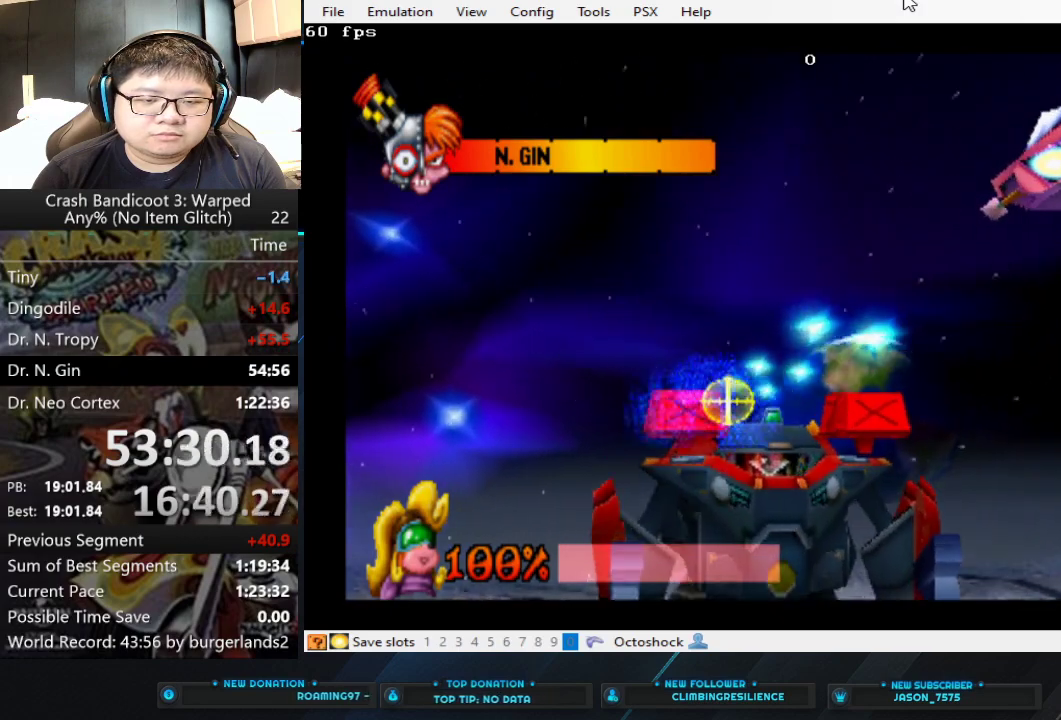
Gameplay with a controller (PlayStation layout); each line is a JSON object with the inputs held at the frame after it. "events" lists button and stick changes between this image and that frame as [ms after this image, input, new state], when the widget could be followed in between. Not read: R3 right_stick.
{"buttons": ["CIRCLE"], "left_stick": "center", "events": [[33, "left_stick", "up"], [133, "left_stick", "up-left"], [200, "left_stick", "center"]]}
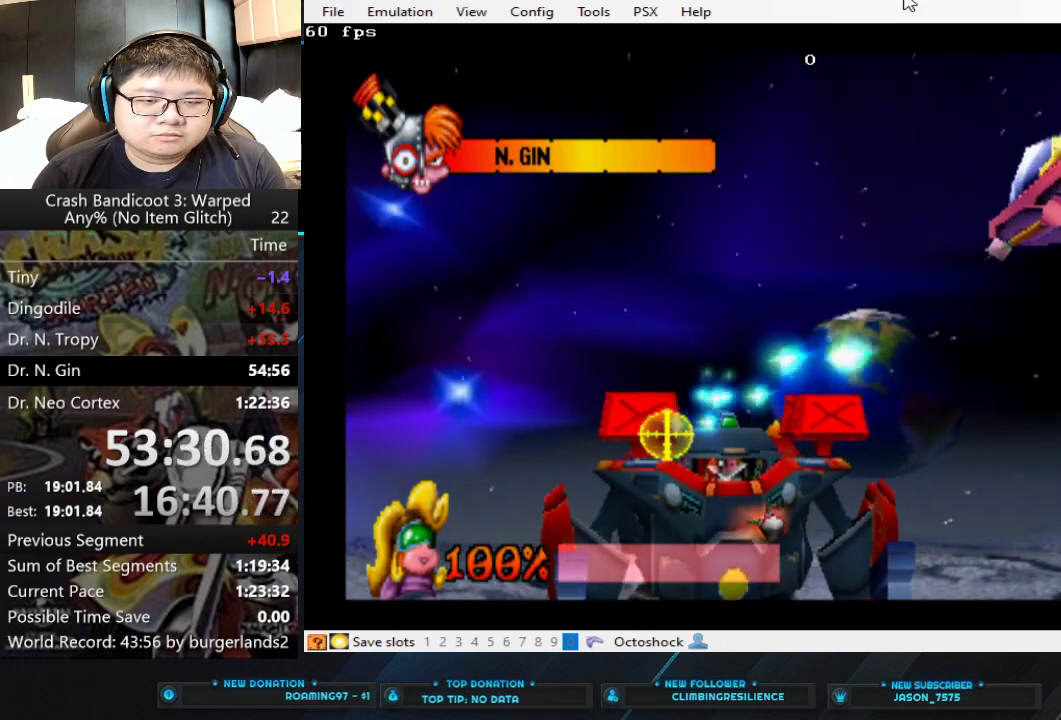
{"buttons": ["CIRCLE"], "left_stick": "center", "events": []}
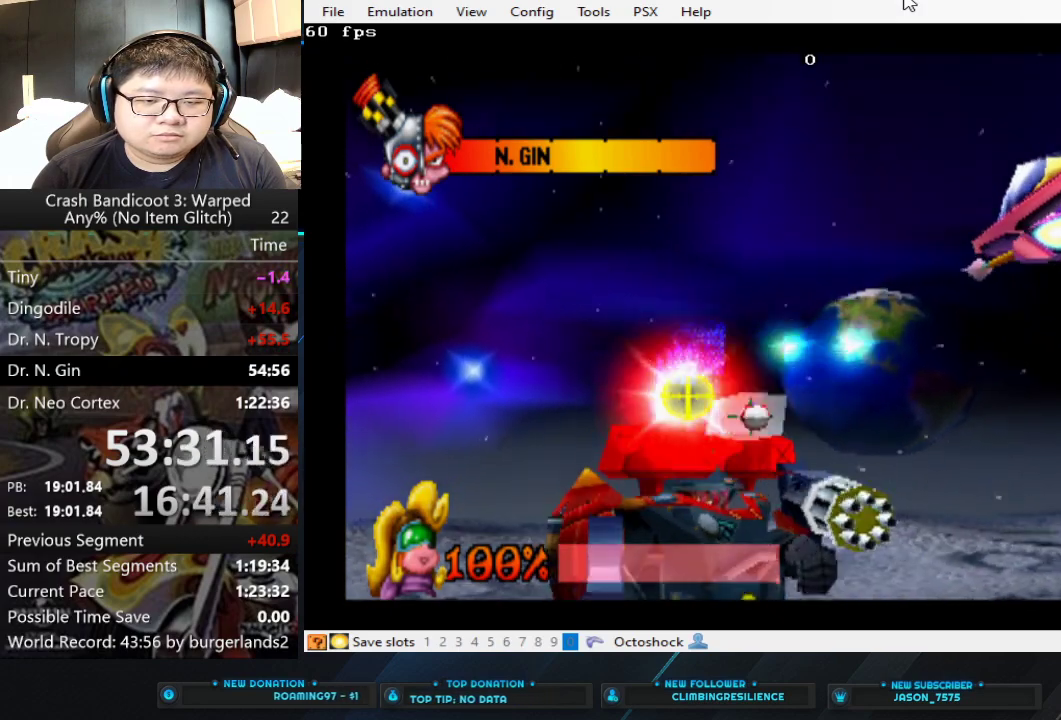
{"buttons": ["CIRCLE"], "left_stick": "up-right", "events": [[400, "left_stick", "up-right"]]}
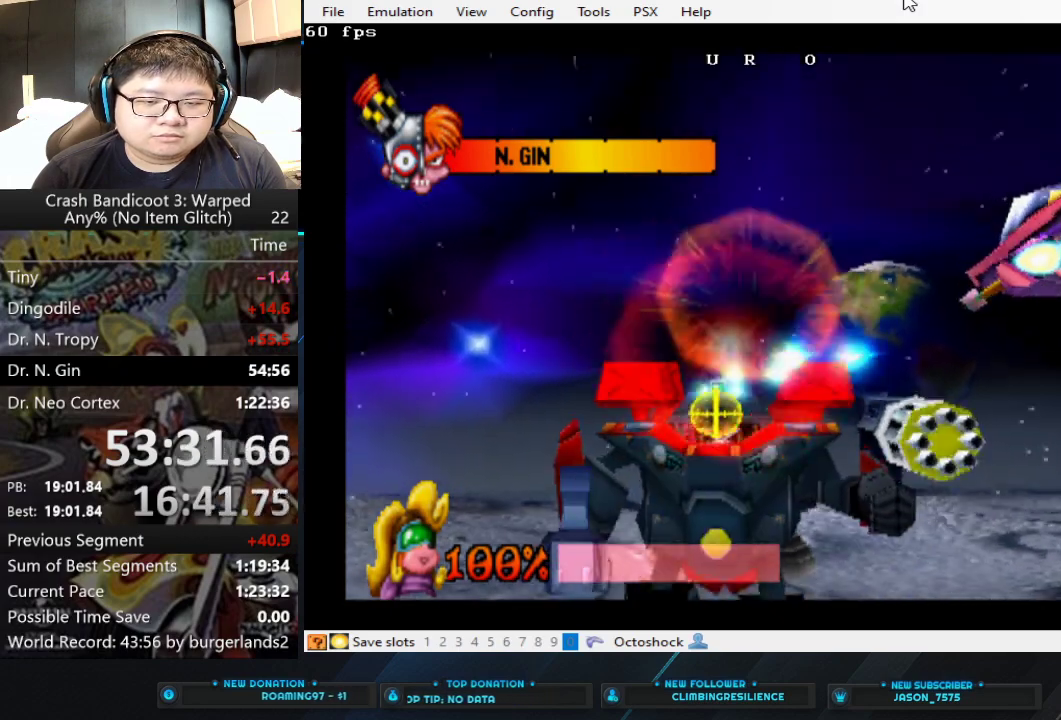
{"buttons": ["CIRCLE"], "left_stick": "center", "events": [[33, "left_stick", "right"], [500, "left_stick", "center"]]}
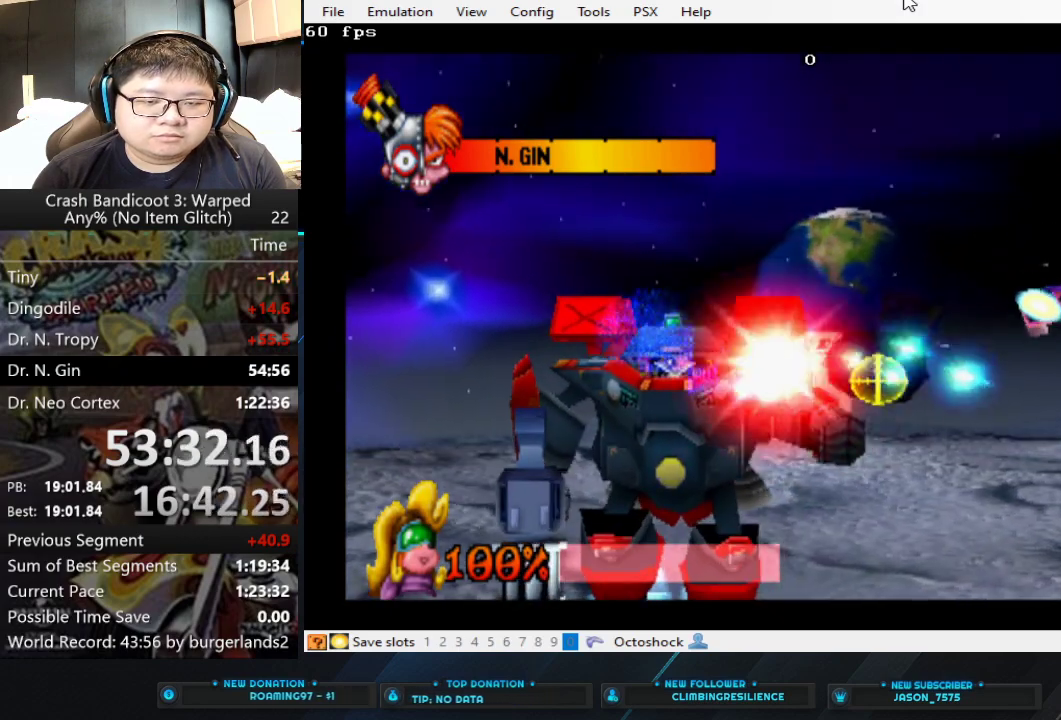
{"buttons": ["CIRCLE"], "left_stick": "right", "events": [[167, "left_stick", "right"]]}
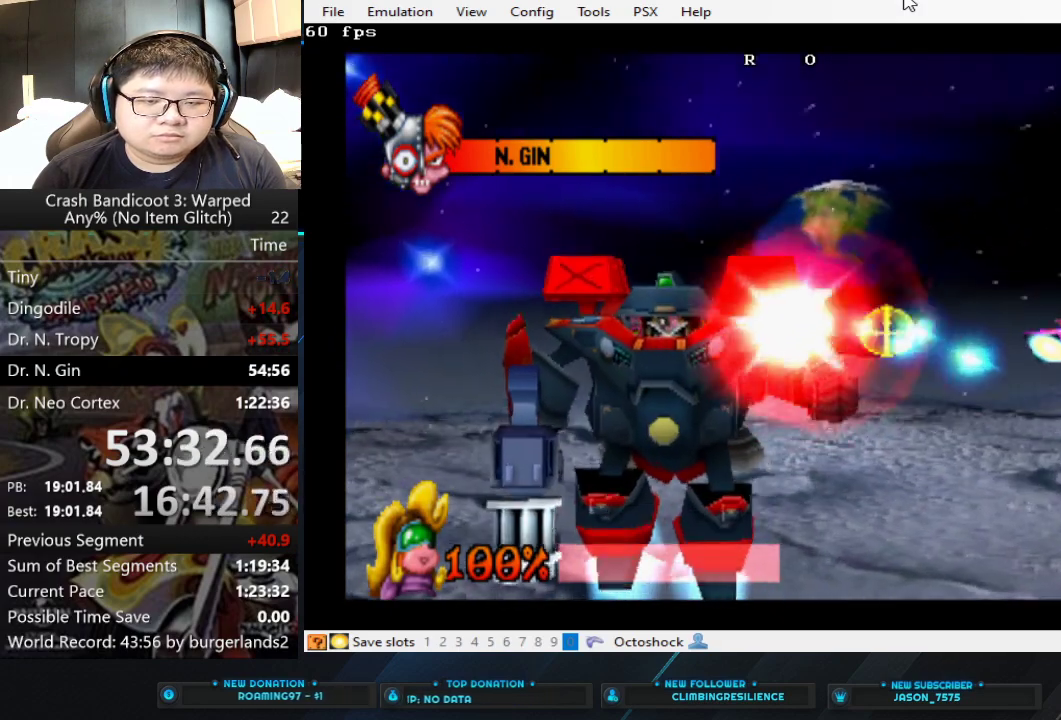
{"buttons": ["CIRCLE"], "left_stick": "right", "events": []}
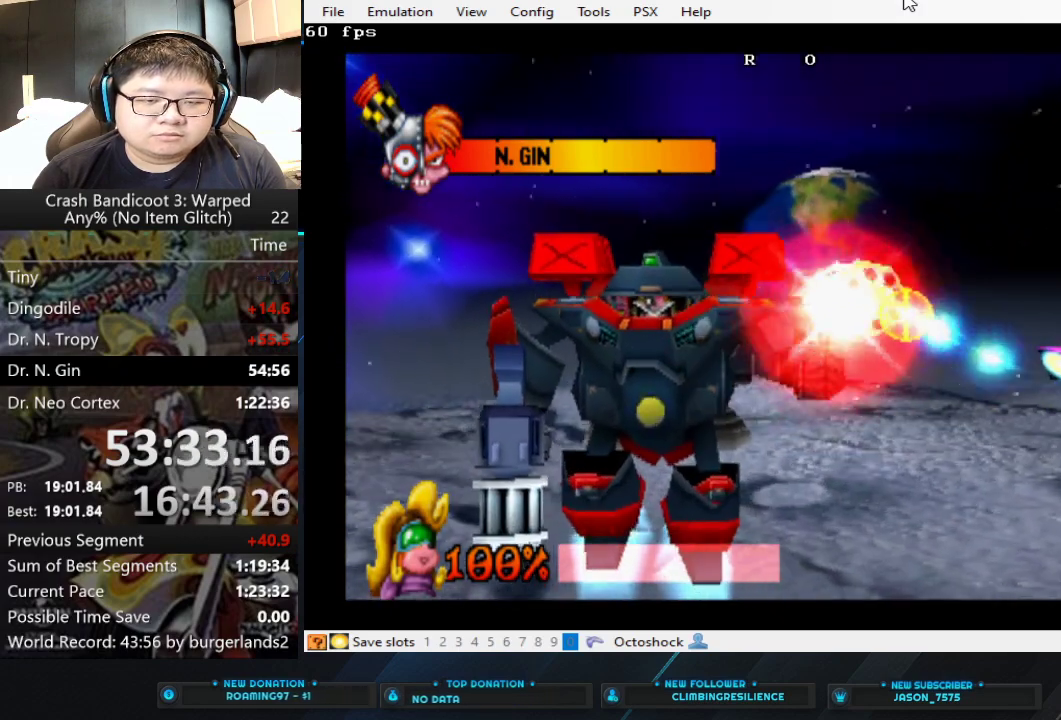
{"buttons": ["CIRCLE"], "left_stick": "right", "events": []}
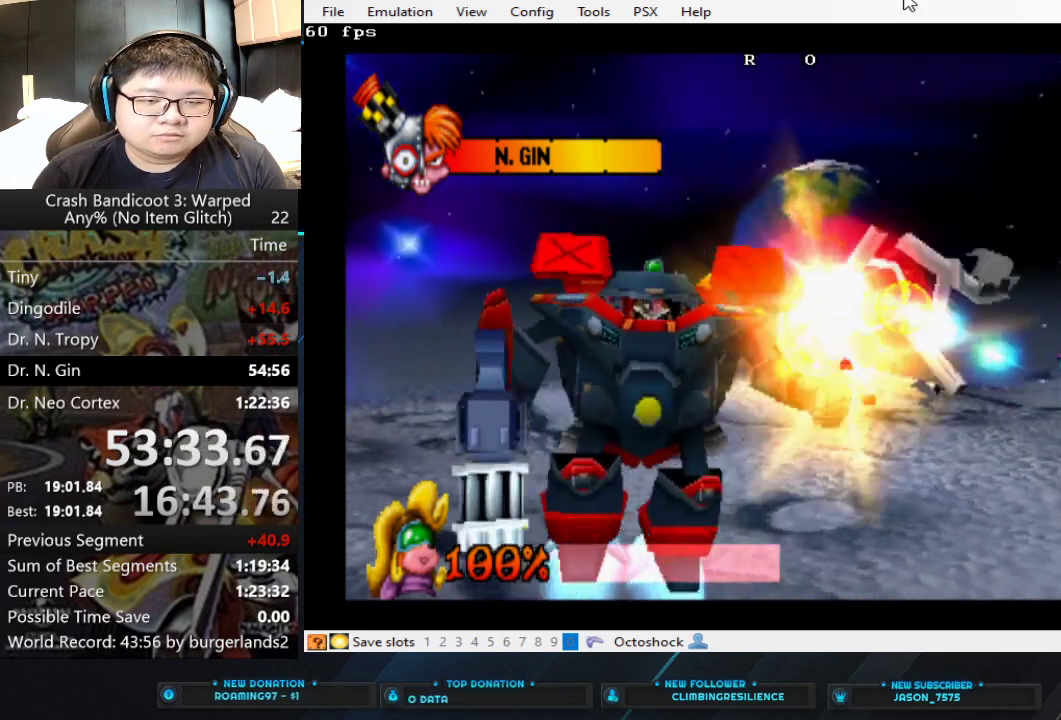
{"buttons": ["CIRCLE"], "left_stick": "left", "events": [[367, "left_stick", "center"], [500, "left_stick", "left"]]}
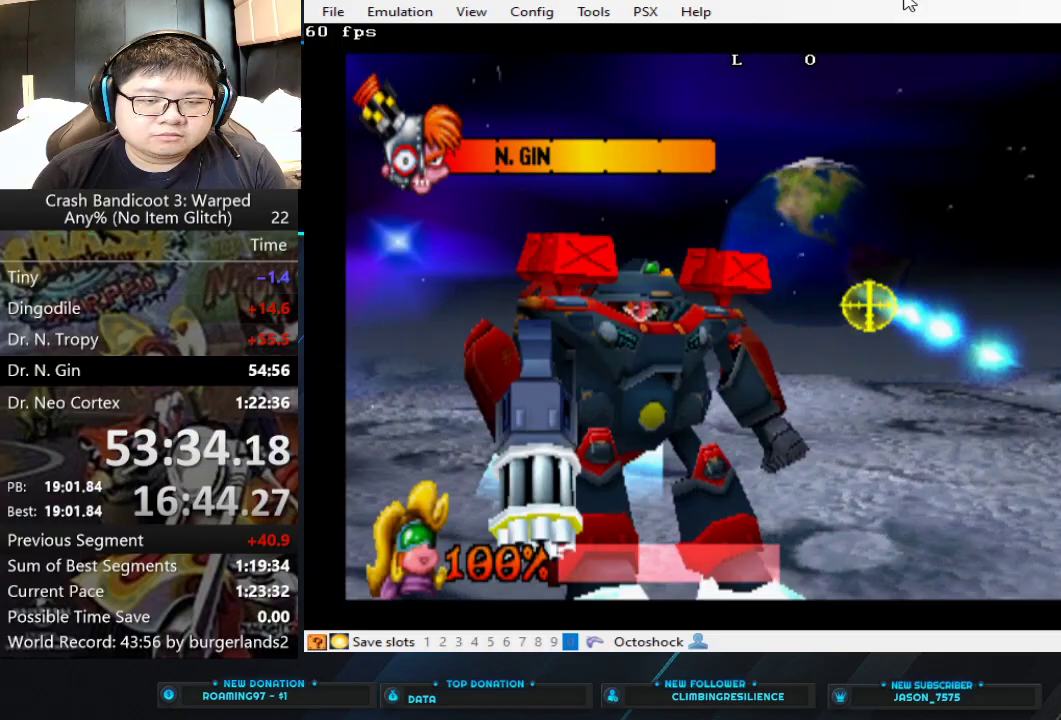
{"buttons": ["CIRCLE"], "left_stick": "left", "events": []}
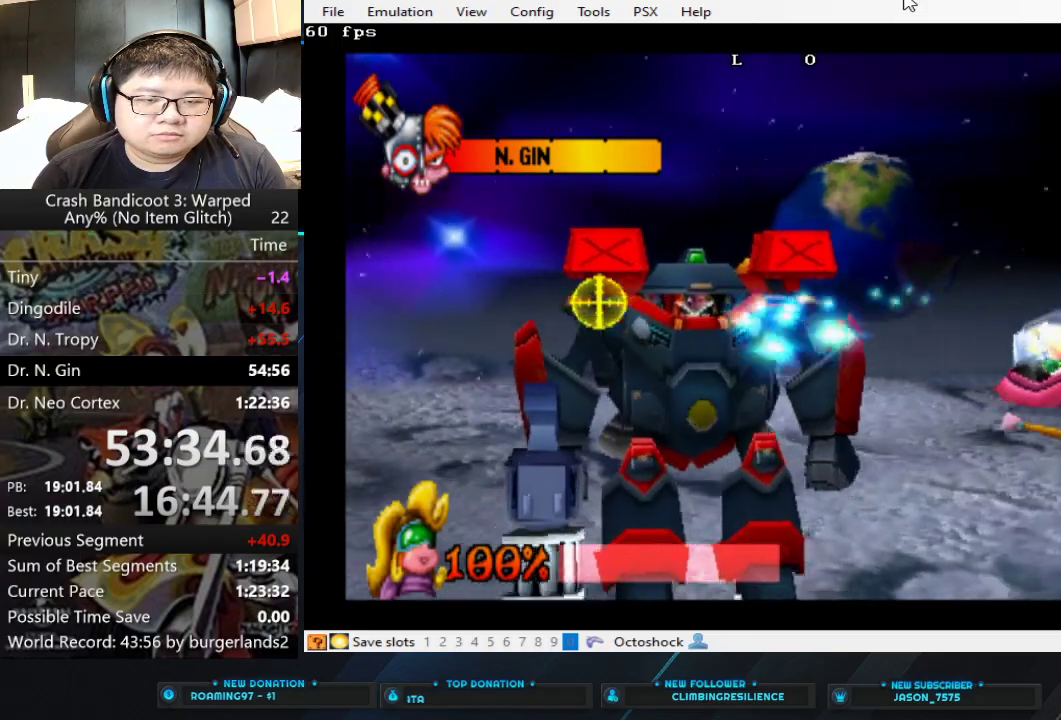
{"buttons": ["CIRCLE"], "left_stick": "left", "events": []}
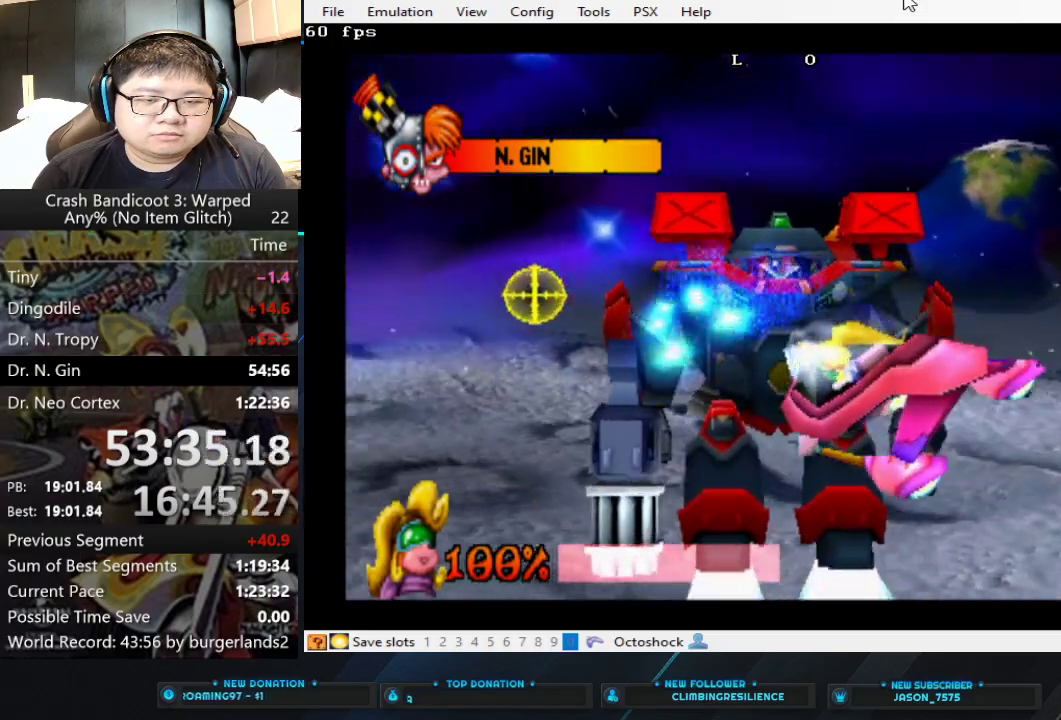
{"buttons": ["CIRCLE"], "left_stick": "down-right", "events": [[233, "left_stick", "center"], [333, "left_stick", "down-right"]]}
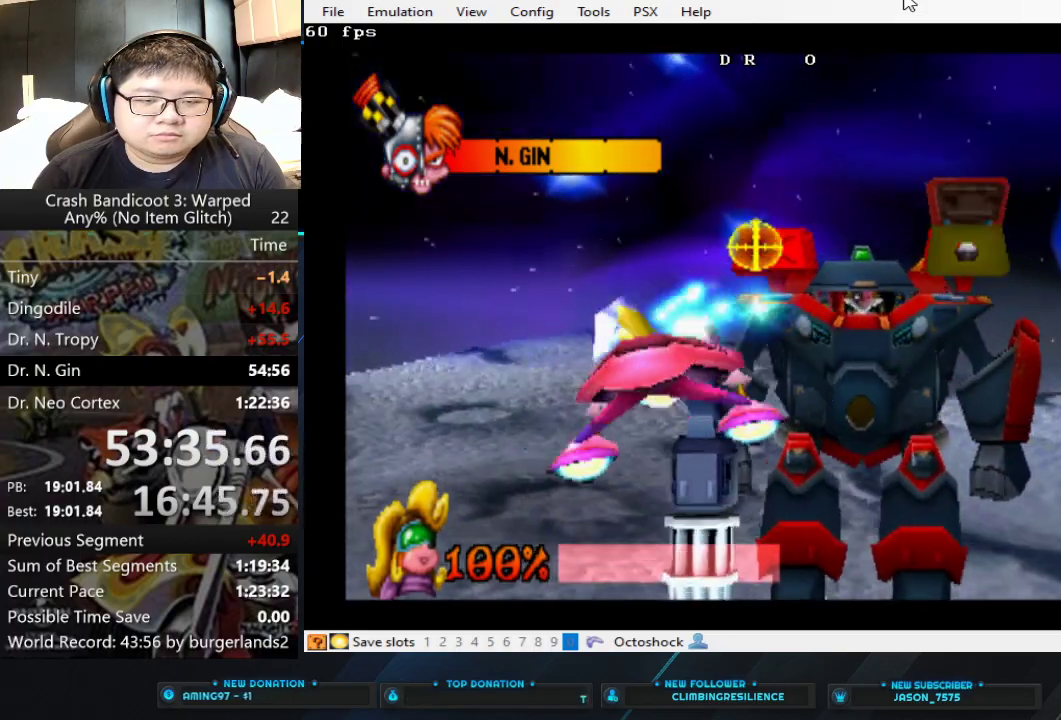
{"buttons": ["CIRCLE"], "left_stick": "center", "events": [[367, "left_stick", "center"]]}
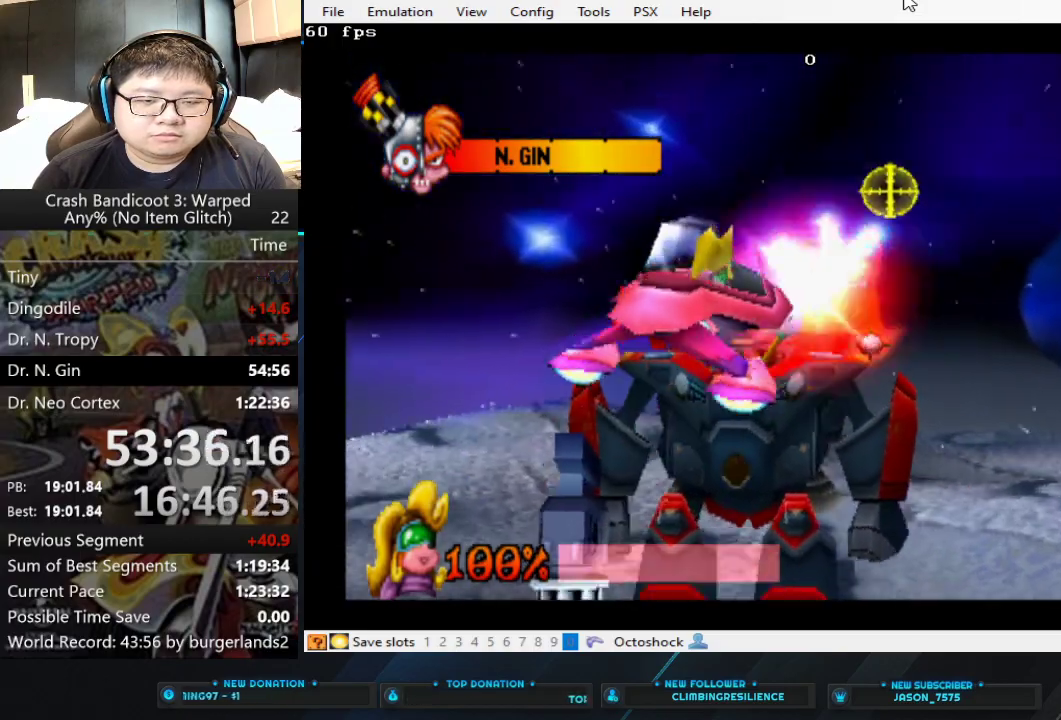
{"buttons": ["CIRCLE"], "left_stick": "up-left", "events": [[333, "left_stick", "up-left"]]}
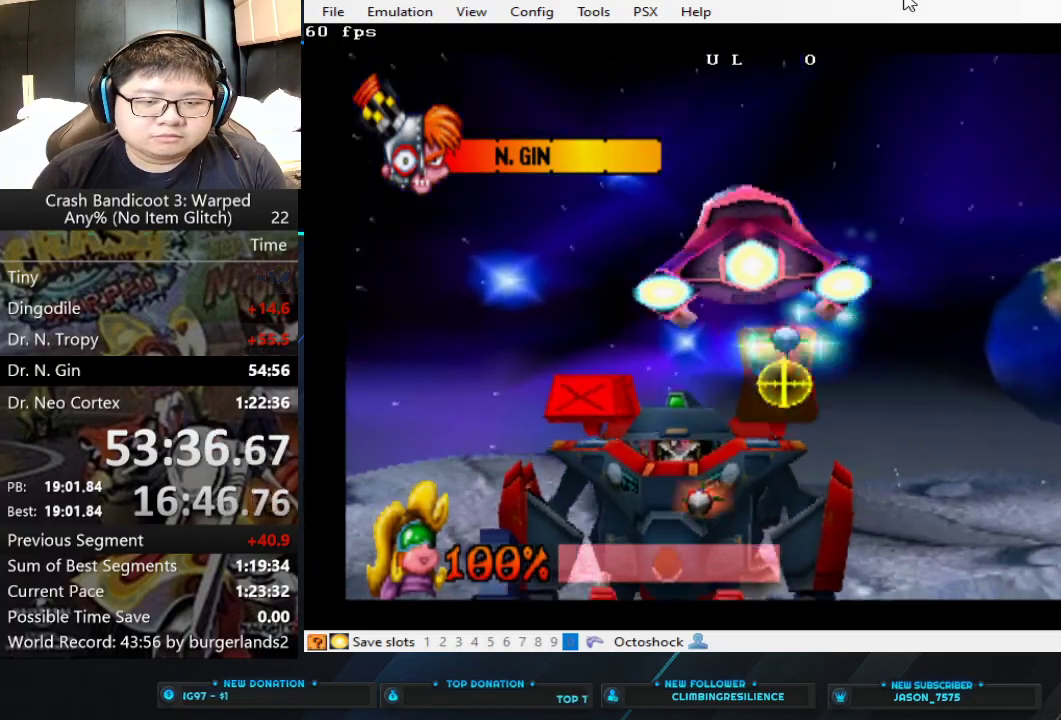
{"buttons": ["CIRCLE"], "left_stick": "right", "events": [[133, "left_stick", "center"], [367, "left_stick", "right"]]}
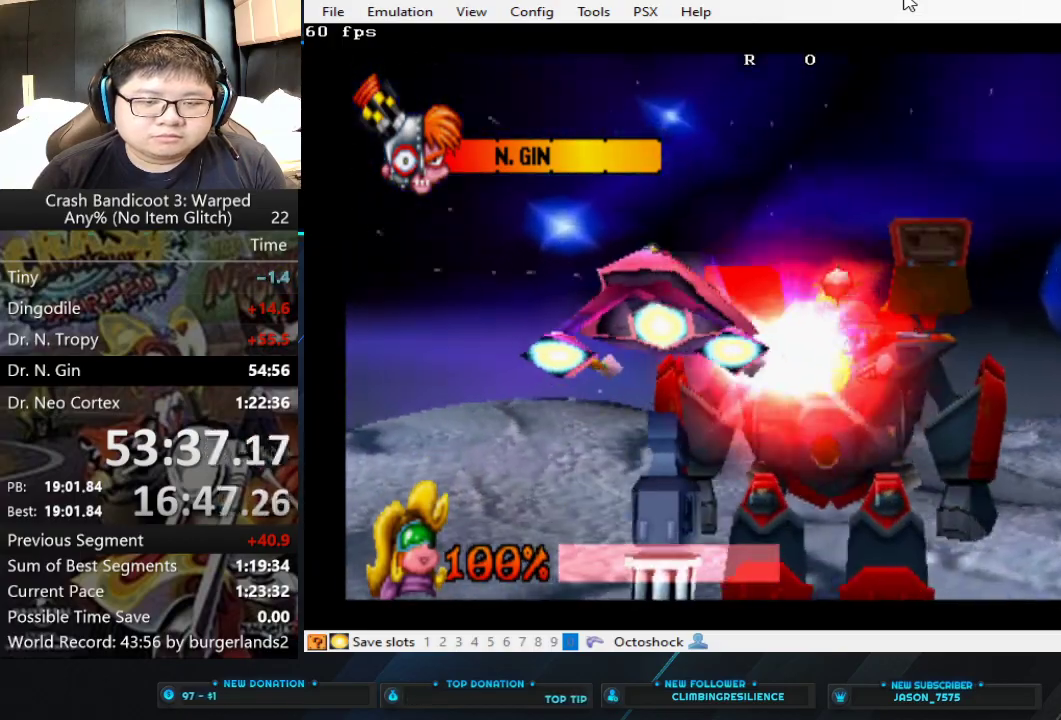
{"buttons": ["CIRCLE"], "left_stick": "center", "events": [[433, "left_stick", "center"]]}
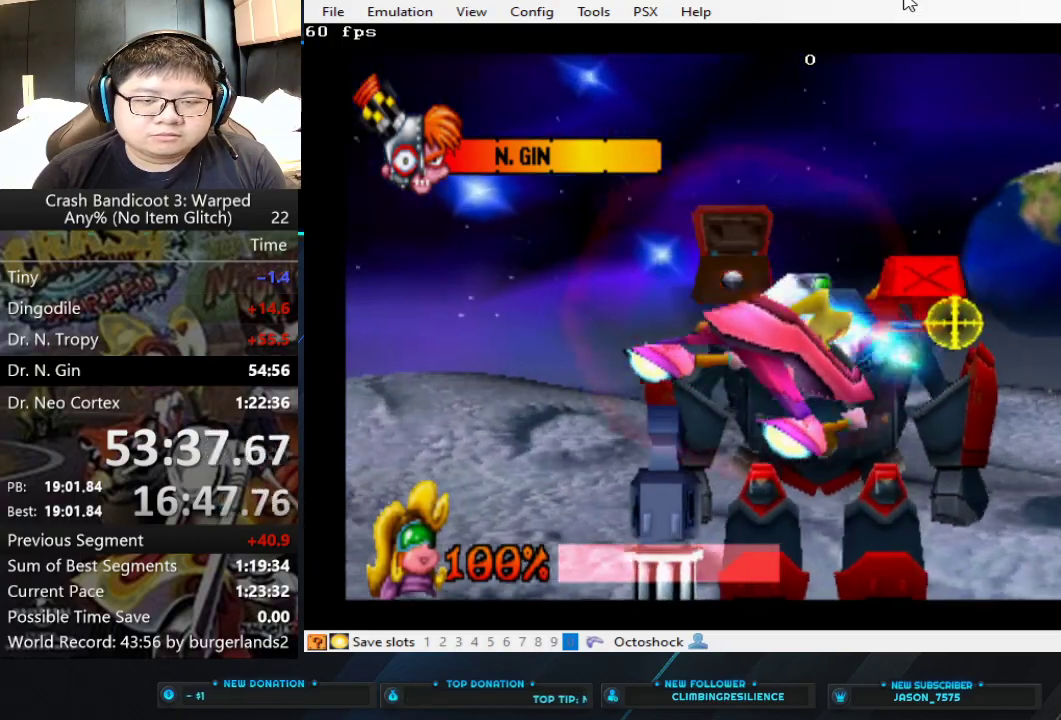
{"buttons": ["CIRCLE"], "left_stick": "left", "events": [[133, "left_stick", "down"], [300, "left_stick", "center"], [433, "left_stick", "left"]]}
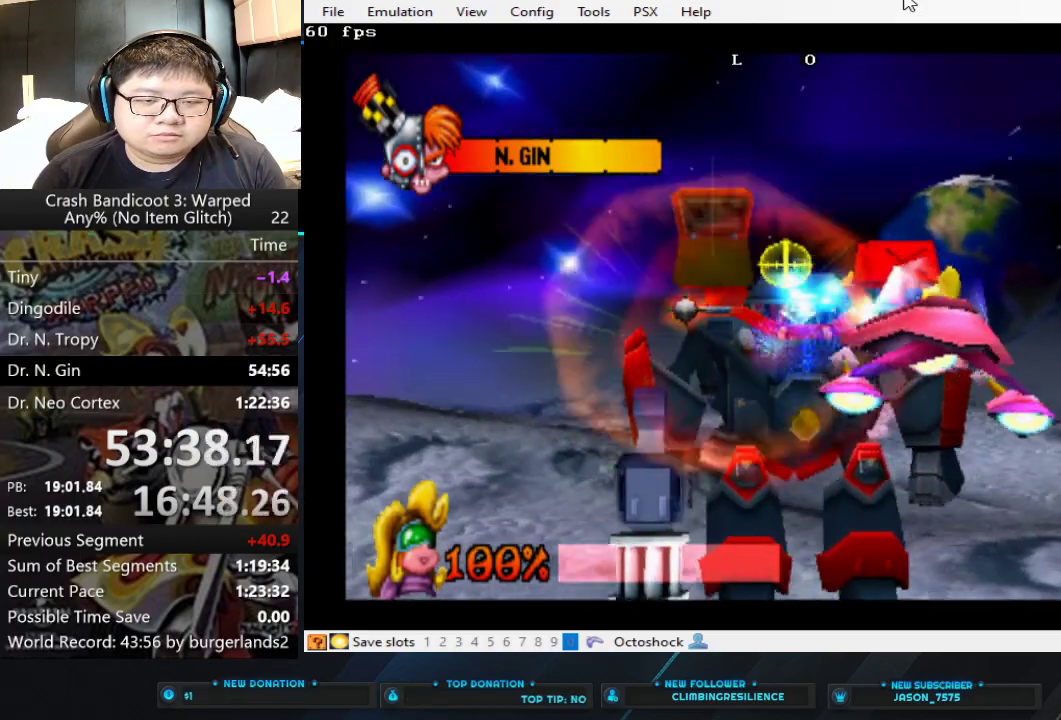
{"buttons": ["CIRCLE"], "left_stick": "center", "events": [[233, "left_stick", "down"], [367, "left_stick", "center"]]}
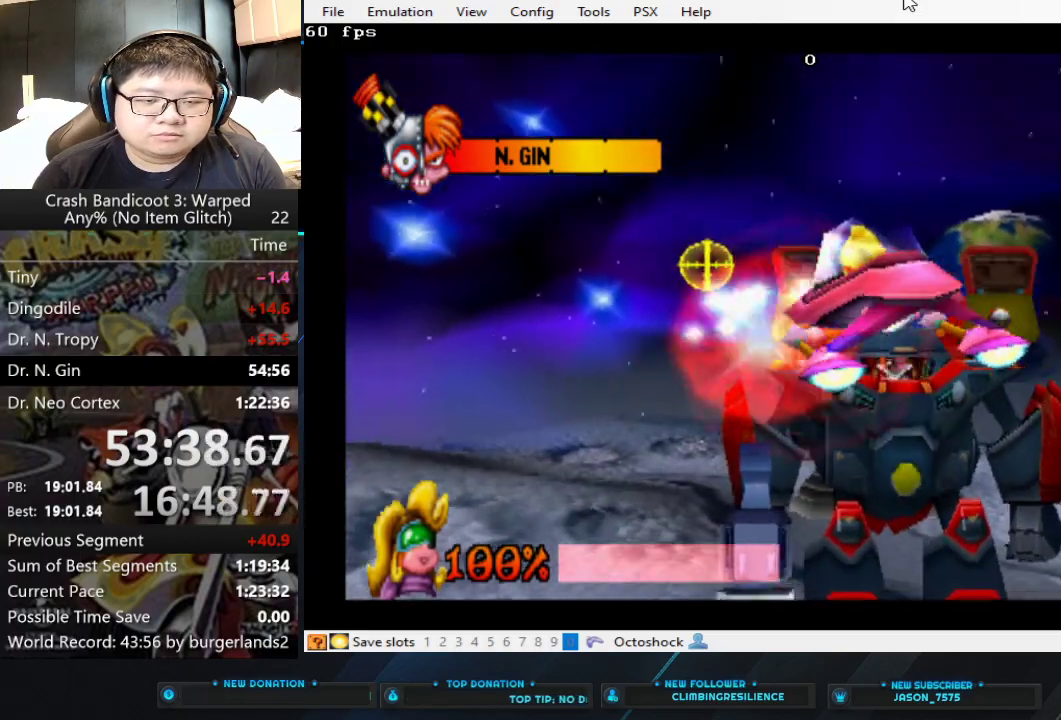
{"buttons": ["CIRCLE"], "left_stick": "center", "events": [[67, "left_stick", "right"], [300, "left_stick", "center"]]}
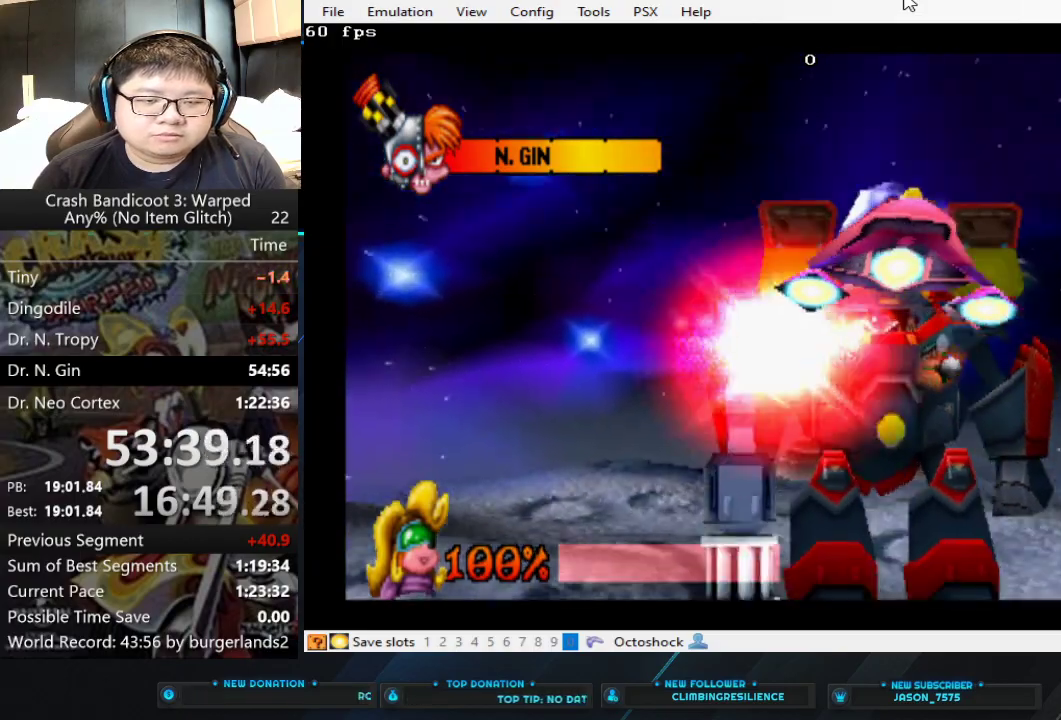
{"buttons": ["CIRCLE"], "left_stick": "down", "events": [[133, "left_stick", "down"]]}
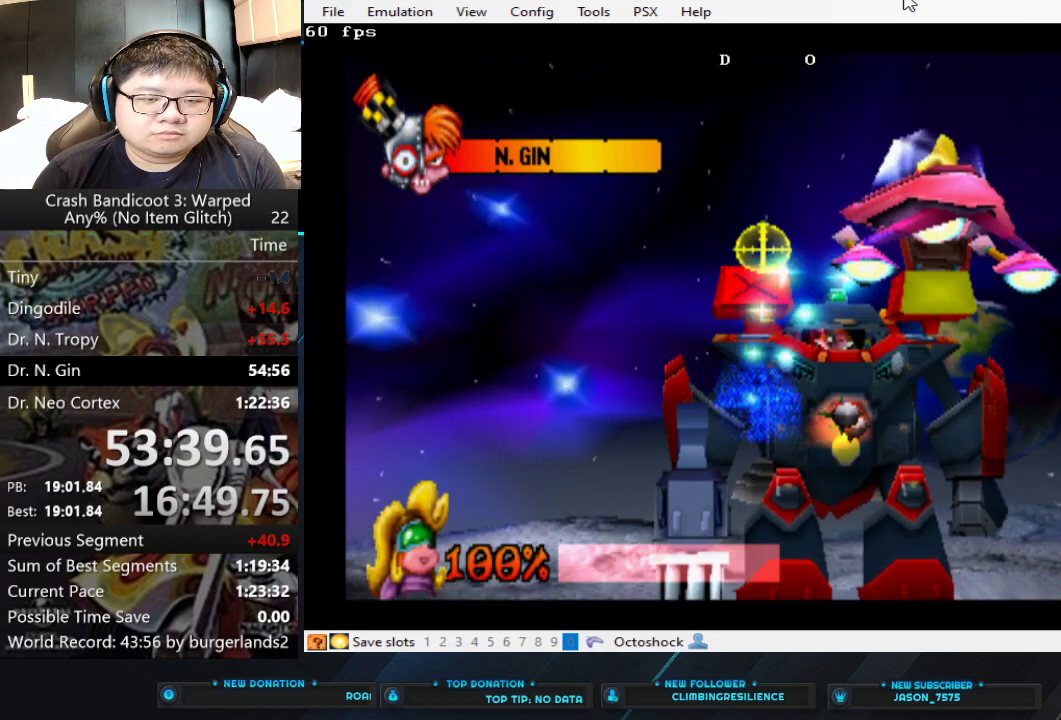
{"buttons": ["CIRCLE"], "left_stick": "up", "events": [[67, "left_stick", "center"], [467, "left_stick", "up"]]}
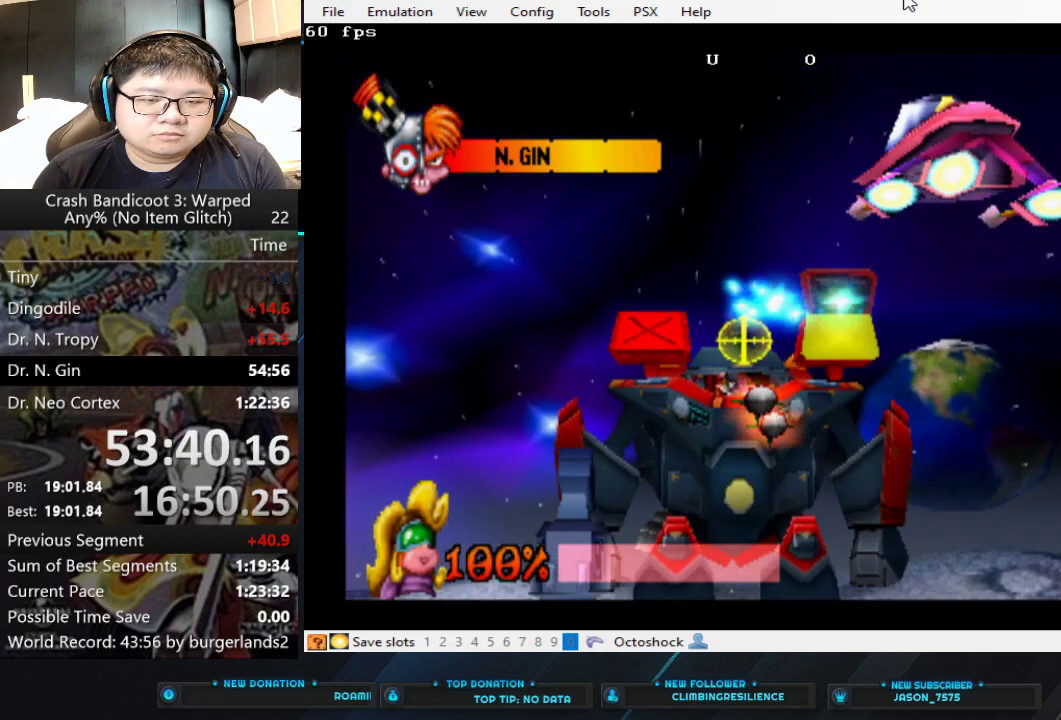
{"buttons": ["CIRCLE"], "left_stick": "down", "events": [[67, "left_stick", "center"], [367, "left_stick", "down"]]}
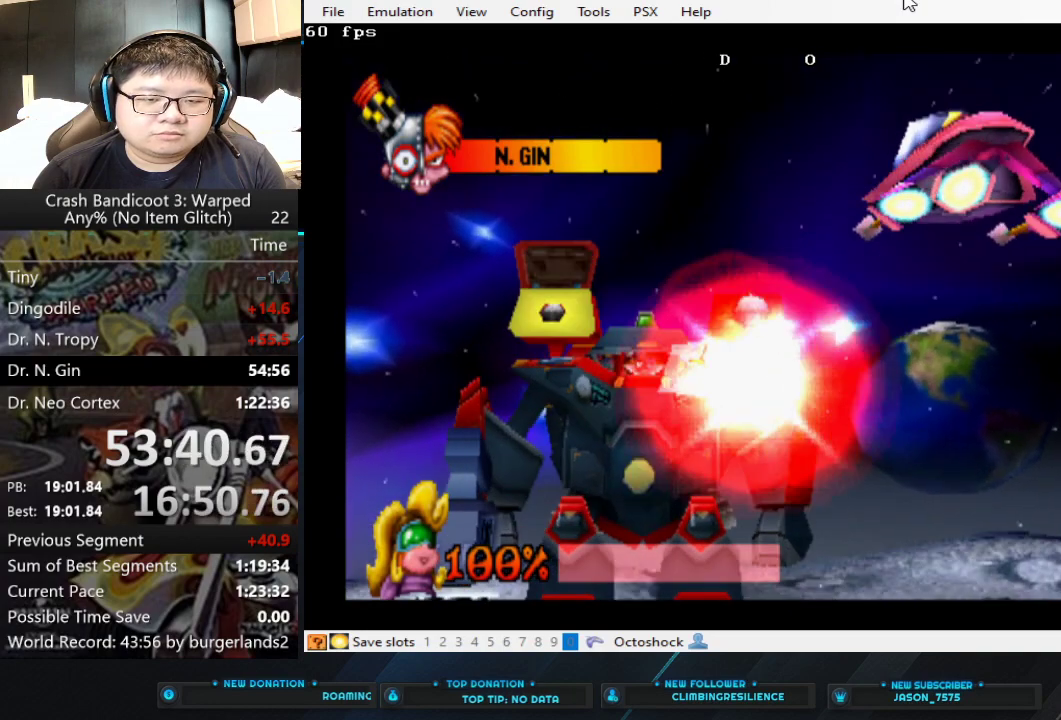
{"buttons": ["CIRCLE"], "left_stick": "left", "events": [[33, "left_stick", "center"], [400, "left_stick", "left"]]}
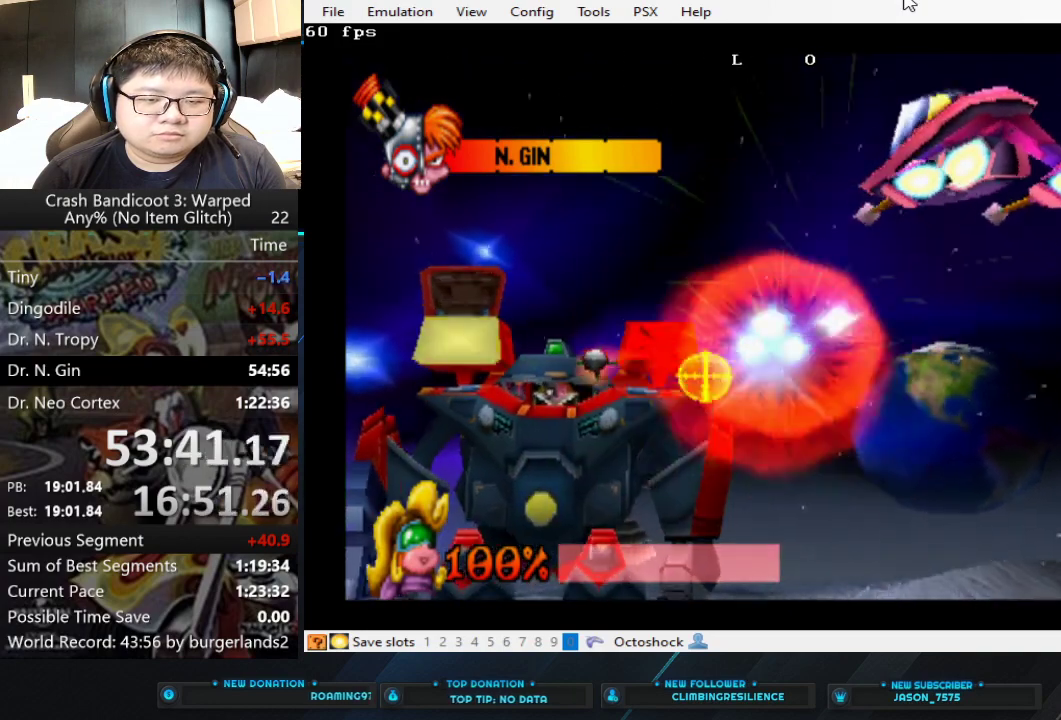
{"buttons": ["CIRCLE"], "left_stick": "down-right", "events": [[100, "left_stick", "center"], [467, "left_stick", "down-right"]]}
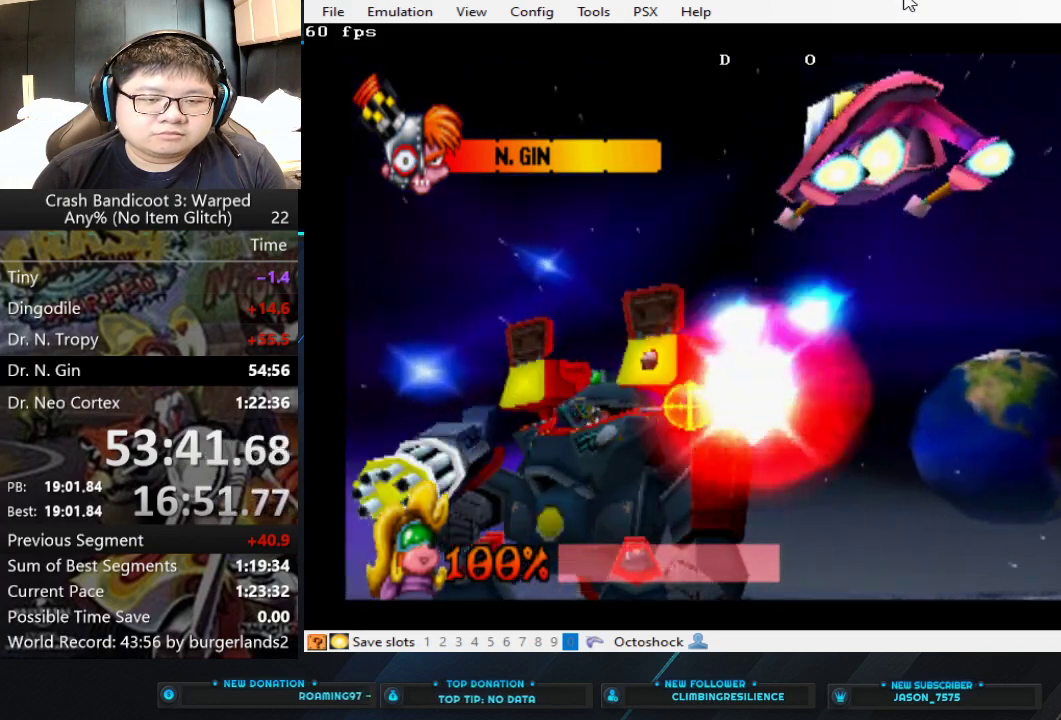
{"buttons": ["CIRCLE"], "left_stick": "center", "events": [[133, "left_stick", "center"]]}
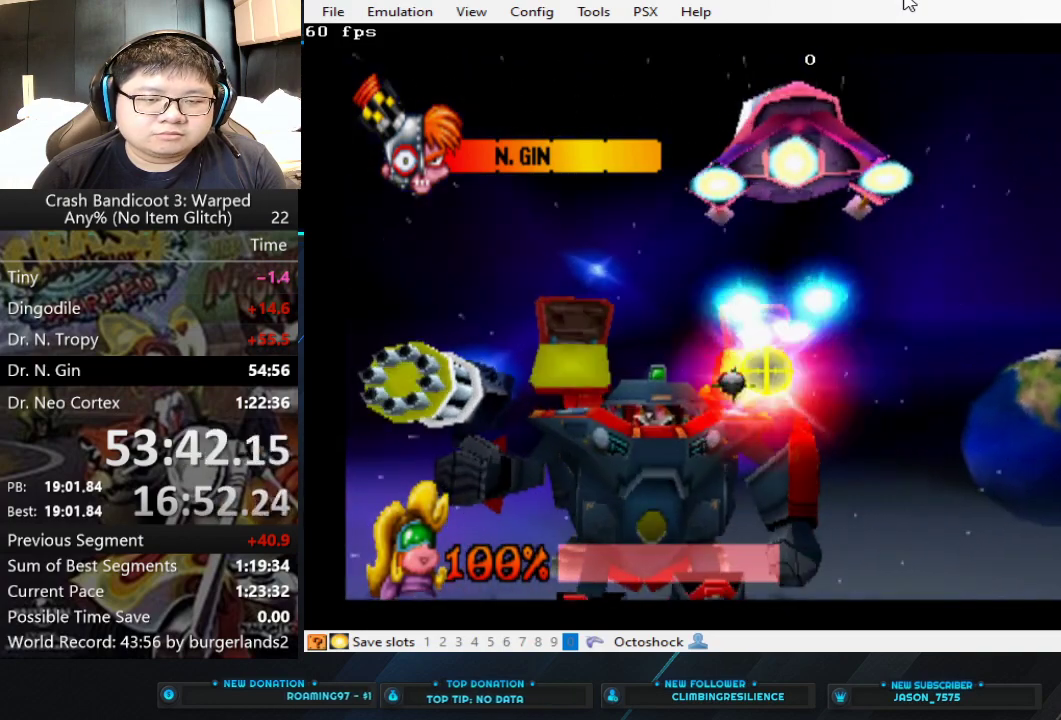
{"buttons": ["CIRCLE"], "left_stick": "center", "events": []}
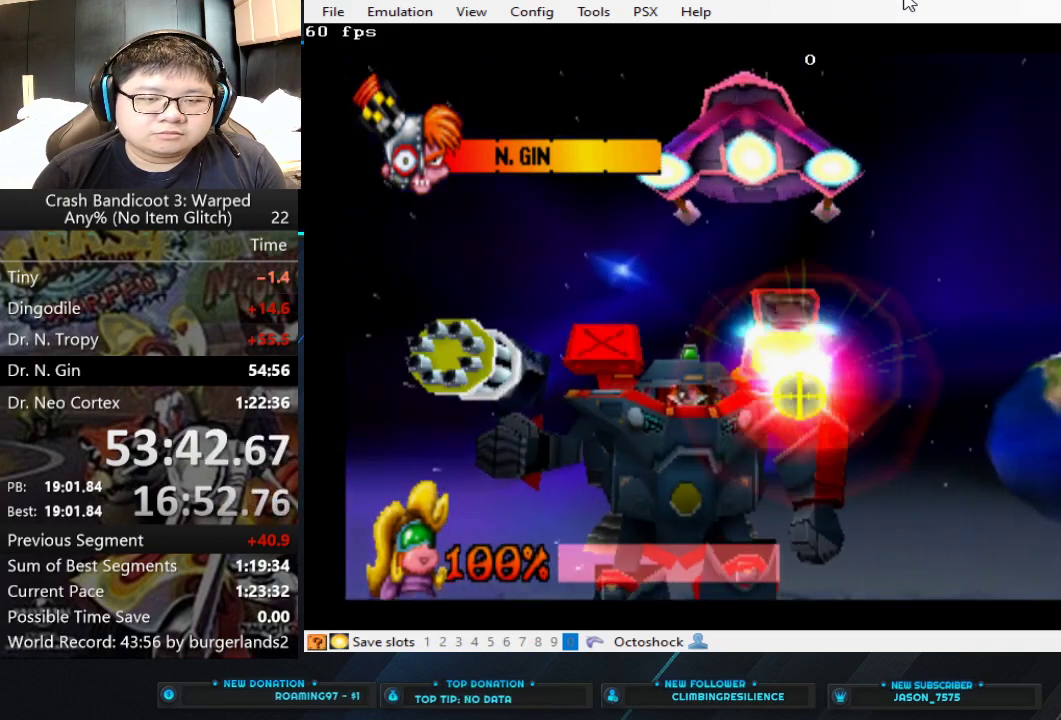
{"buttons": ["CIRCLE"], "left_stick": "center", "events": []}
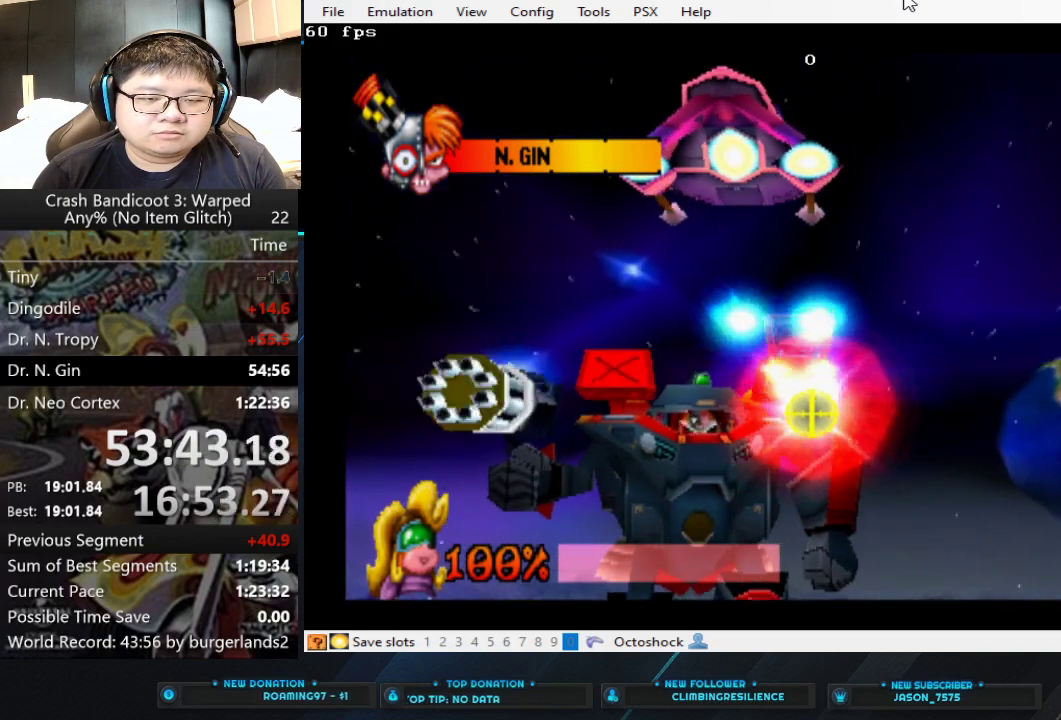
{"buttons": ["CIRCLE"], "left_stick": "center", "events": [[300, "left_stick", "down"], [400, "left_stick", "center"]]}
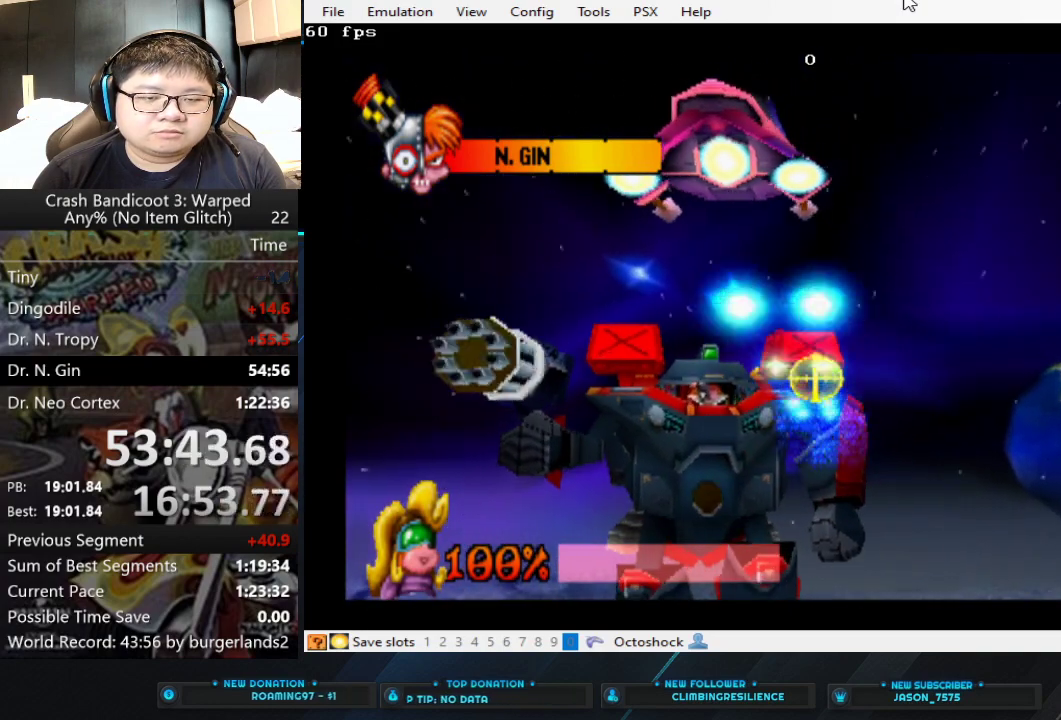
{"buttons": ["CIRCLE"], "left_stick": "center", "events": [[267, "left_stick", "down"], [400, "left_stick", "center"]]}